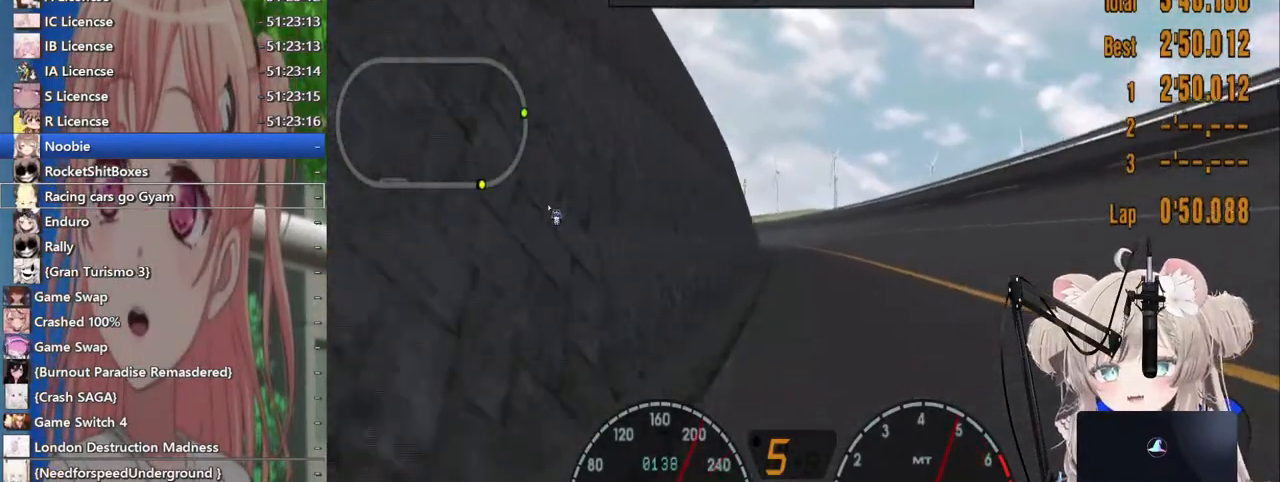
Gameplay with a controller (PlayStation layout); each line is a JSON object with the inputs held at the frame after it. "events" lists button and stick changes between this image and that frame as [ms after this image, input, new state], when the widget could be followed in between. Not read: L1 R1.
{"buttons": ["R2", "DPAD_LEFT"], "left_stick": "center", "right_stick": "center", "events": [[83, "left_stick", "down-left"], [217, "SQUARE", "down"], [267, "left_stick", "center"], [333, "SQUARE", "up"], [383, "DPAD_LEFT", "down"]]}
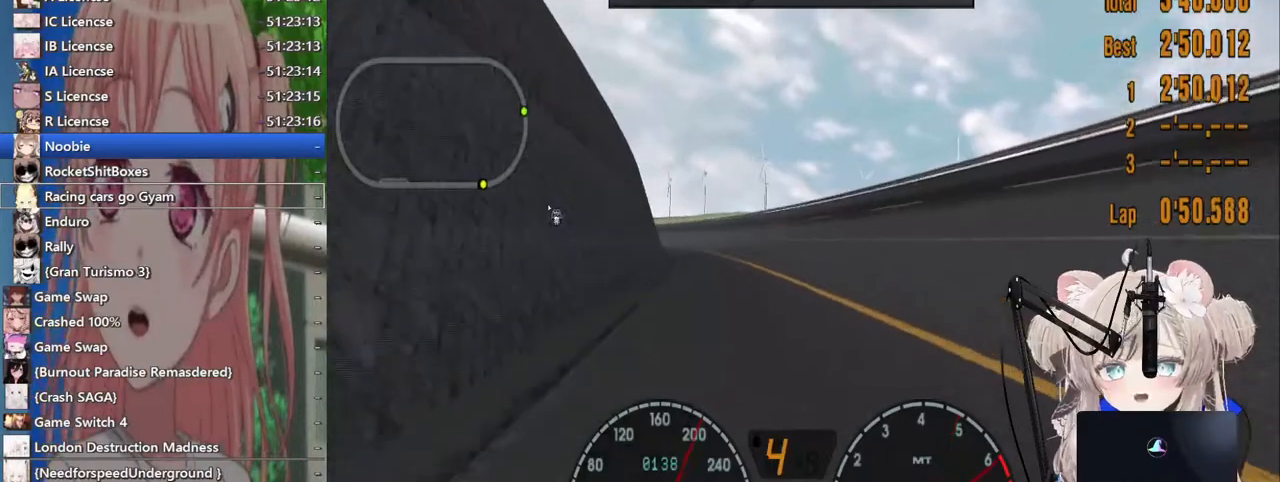
{"buttons": ["R2"], "left_stick": "center", "right_stick": "center", "events": [[33, "DPAD_LEFT", "up"], [200, "DPAD_LEFT", "down"], [333, "DPAD_LEFT", "up"]]}
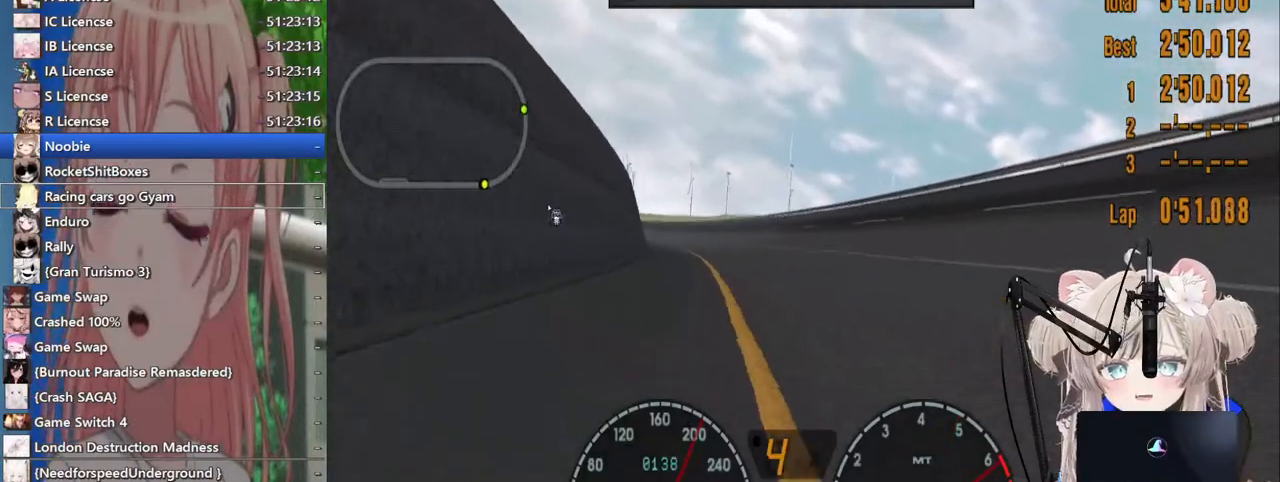
{"buttons": ["R2"], "left_stick": "center", "right_stick": "center", "events": [[200, "DPAD_LEFT", "down"], [300, "DPAD_LEFT", "up"]]}
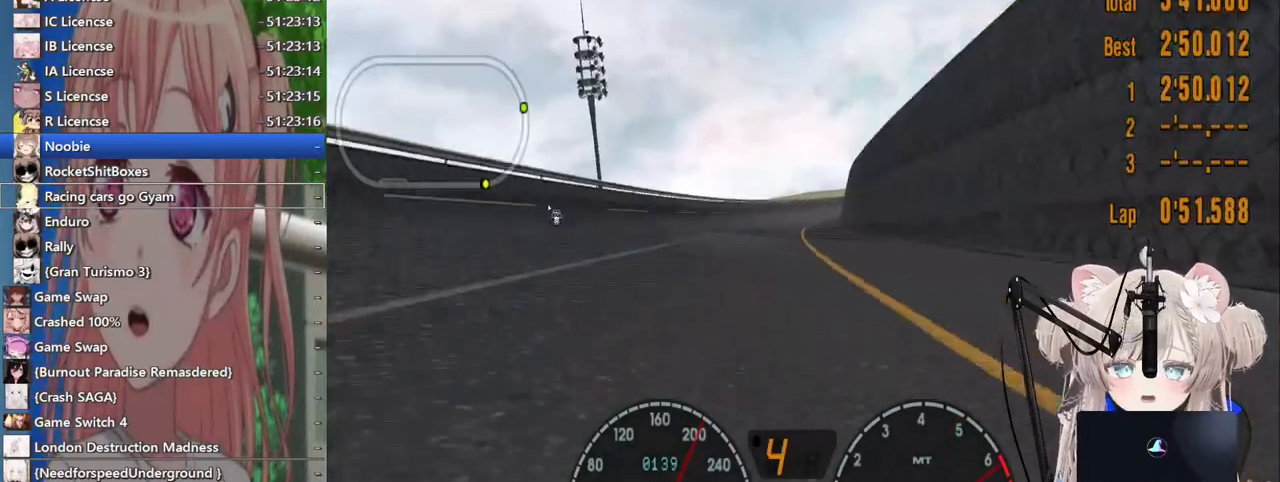
{"buttons": ["R2"], "left_stick": "center", "right_stick": "center", "events": [[400, "DPAD_LEFT", "down"], [467, "DPAD_LEFT", "up"]]}
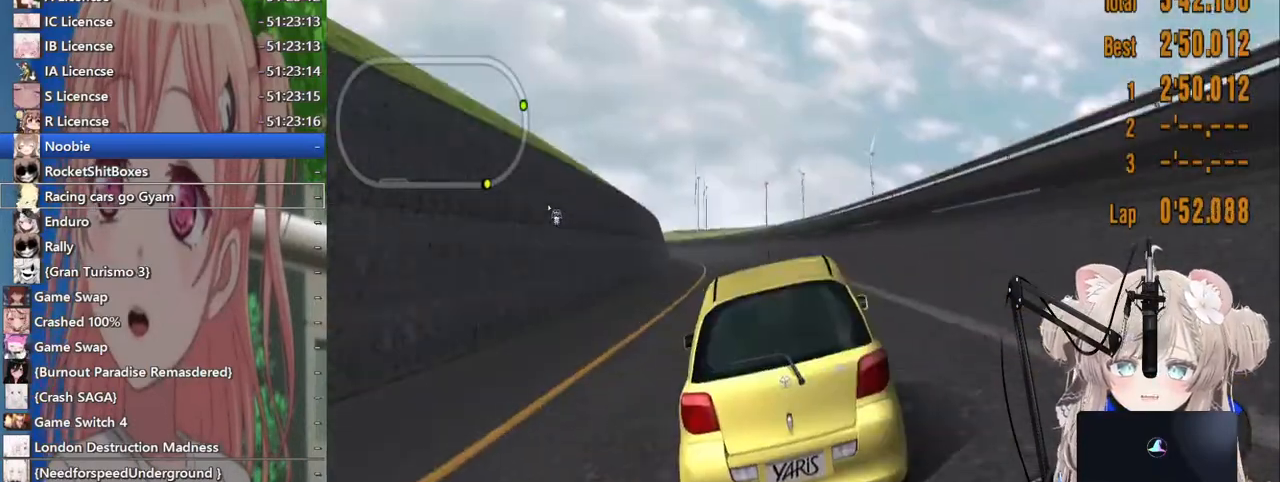
{"buttons": ["R2"], "left_stick": "center", "right_stick": "center", "events": []}
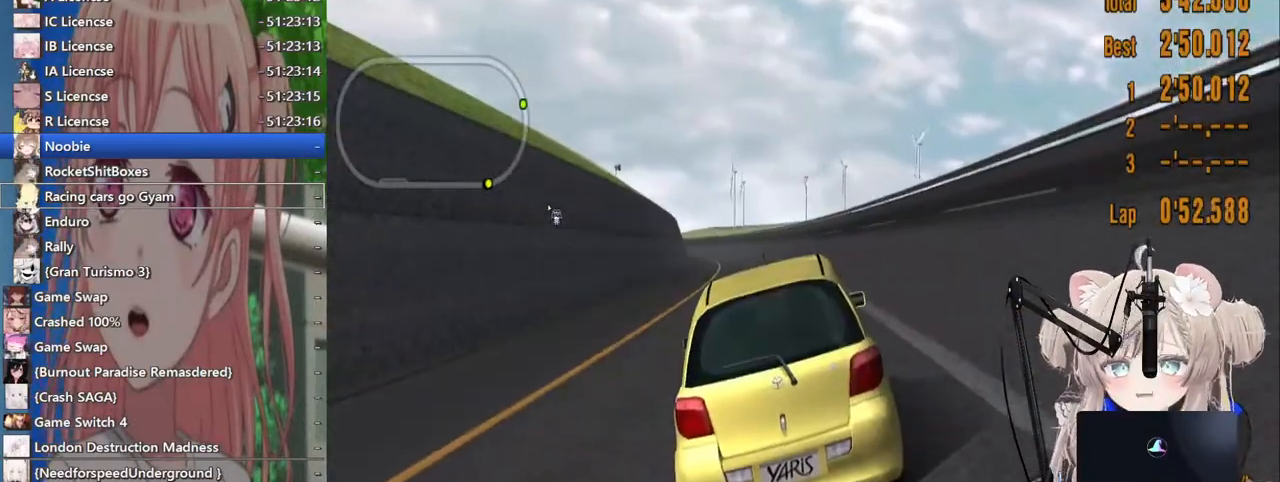
{"buttons": ["R2"], "left_stick": "center", "right_stick": "center", "events": []}
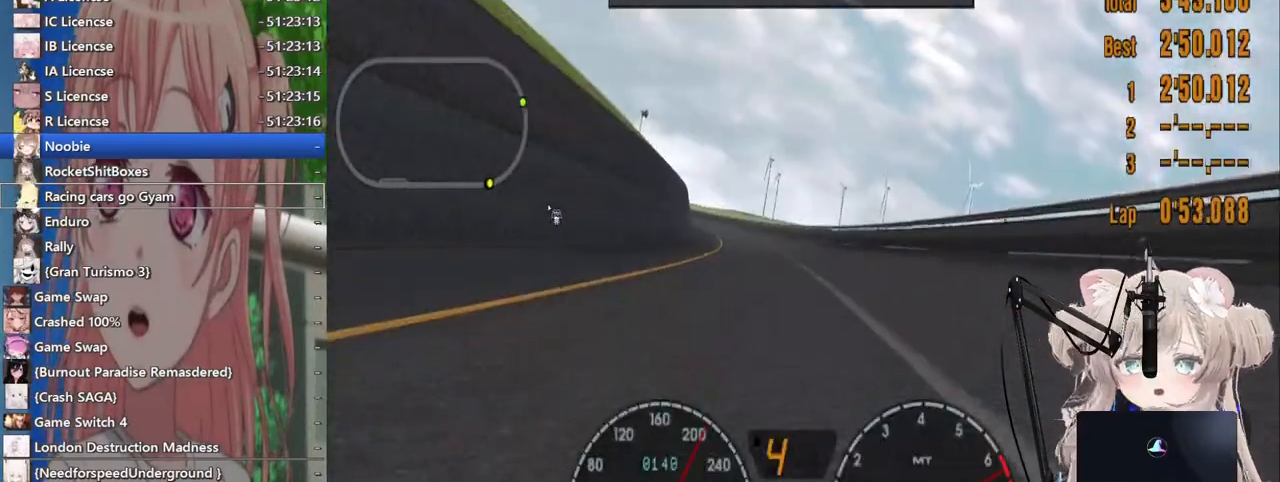
{"buttons": ["R2"], "left_stick": "center", "right_stick": "center", "events": [[33, "DPAD_LEFT", "down"], [117, "DPAD_LEFT", "up"]]}
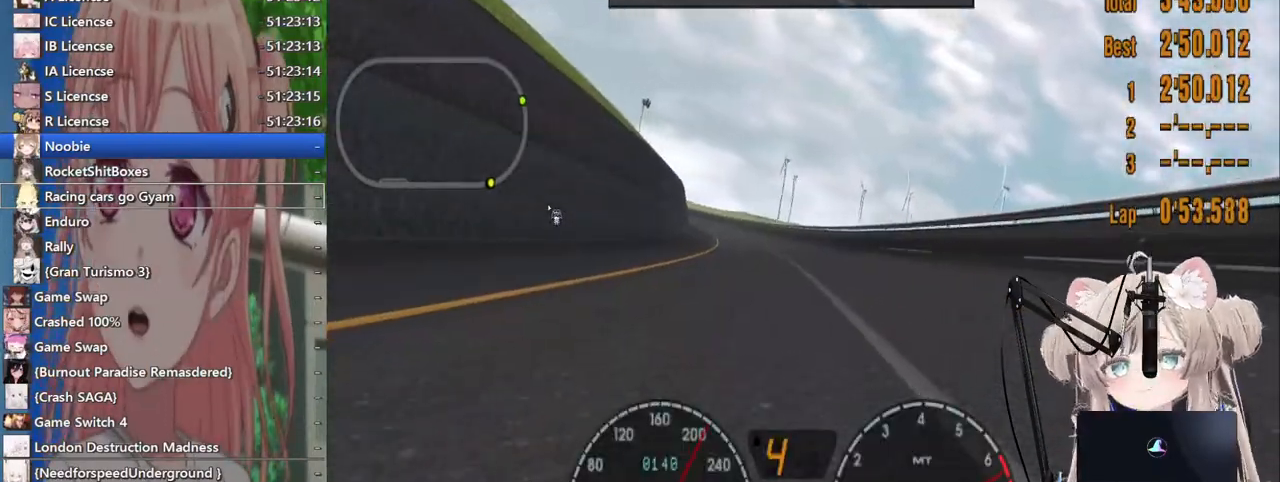
{"buttons": ["R2"], "left_stick": "center", "right_stick": "center", "events": []}
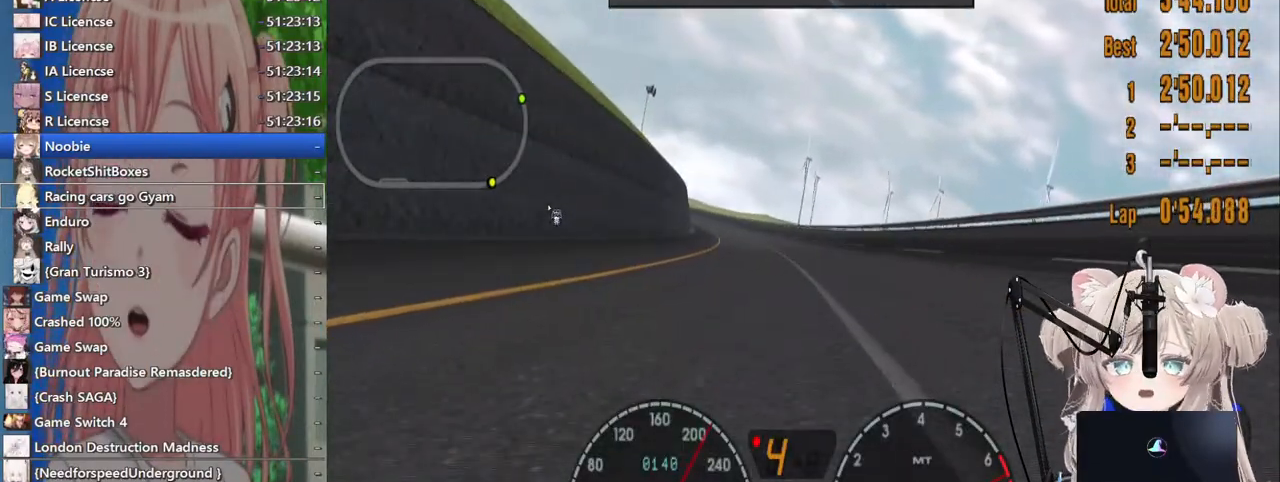
{"buttons": ["R2"], "left_stick": "center", "right_stick": "center", "events": [[233, "DPAD_LEFT", "down"], [317, "DPAD_LEFT", "up"]]}
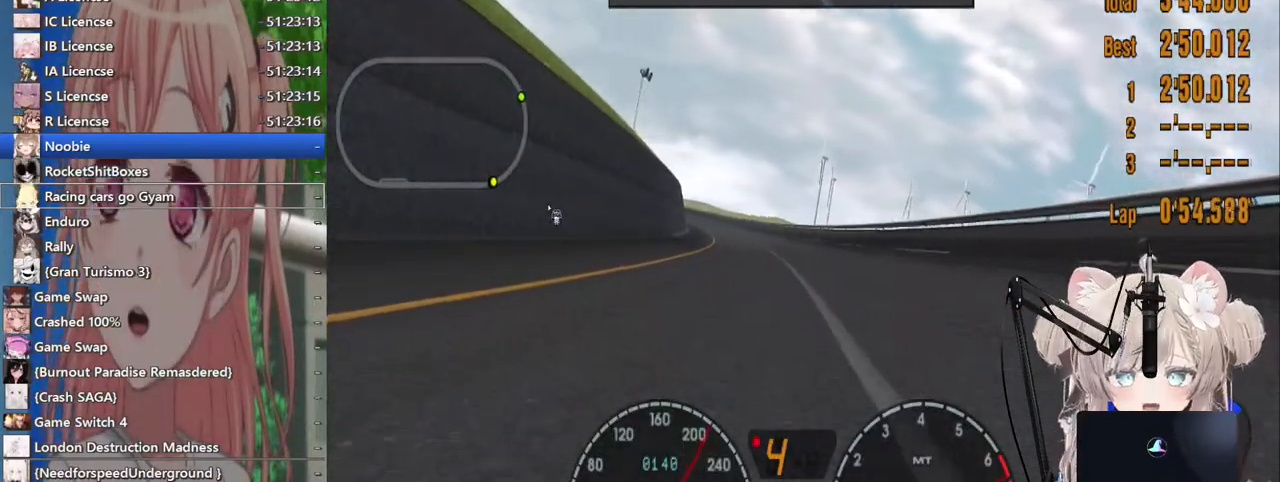
{"buttons": ["R2"], "left_stick": "center", "right_stick": "center", "events": []}
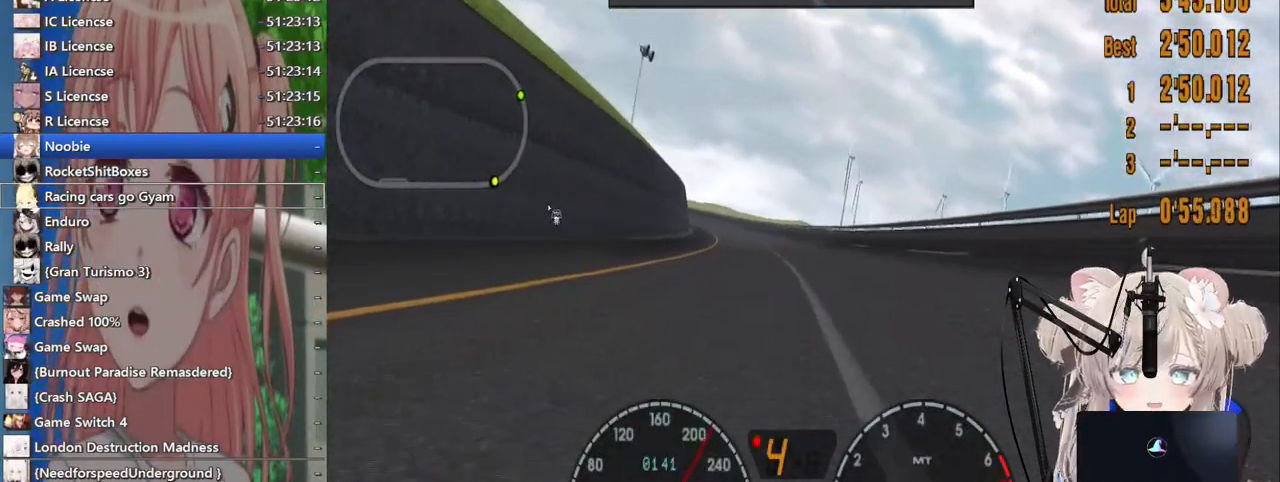
{"buttons": ["R2"], "left_stick": "center", "right_stick": "center", "events": [[233, "left_stick", "left"], [400, "left_stick", "center"]]}
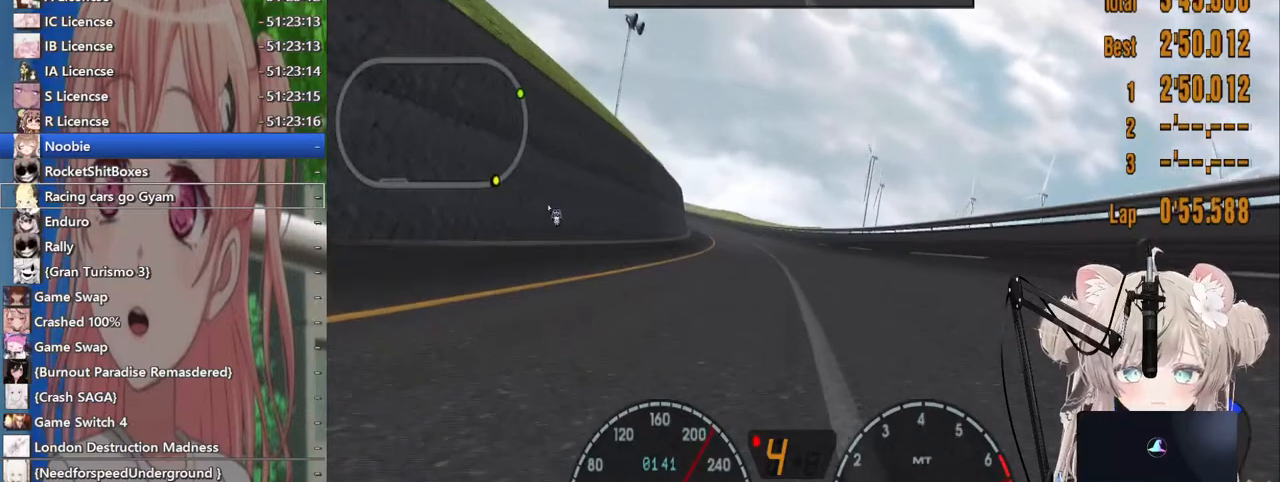
{"buttons": ["R2"], "left_stick": "center", "right_stick": "center", "events": []}
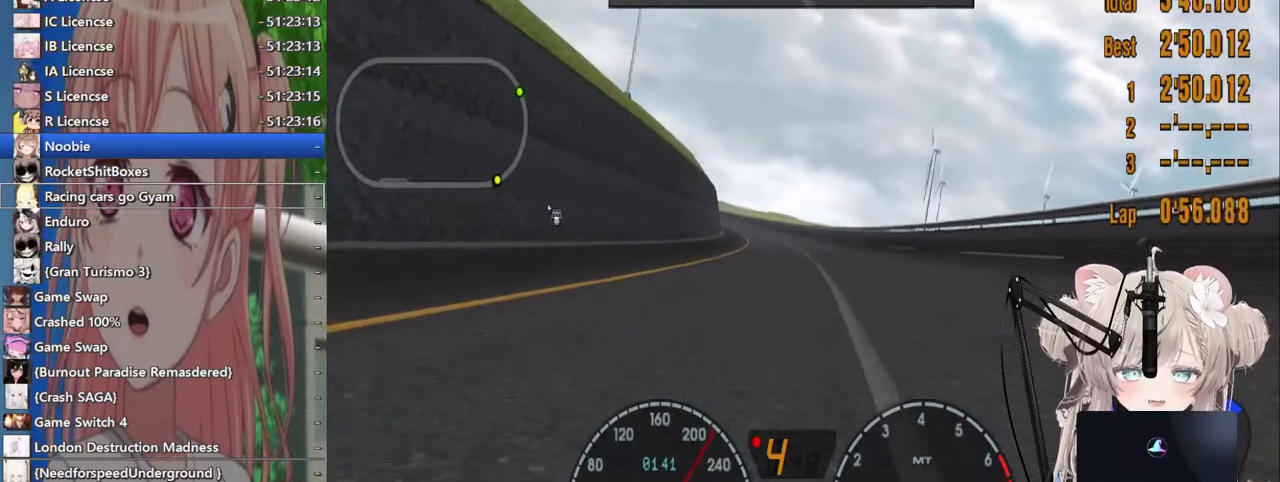
{"buttons": ["R2"], "left_stick": "center", "right_stick": "center", "events": []}
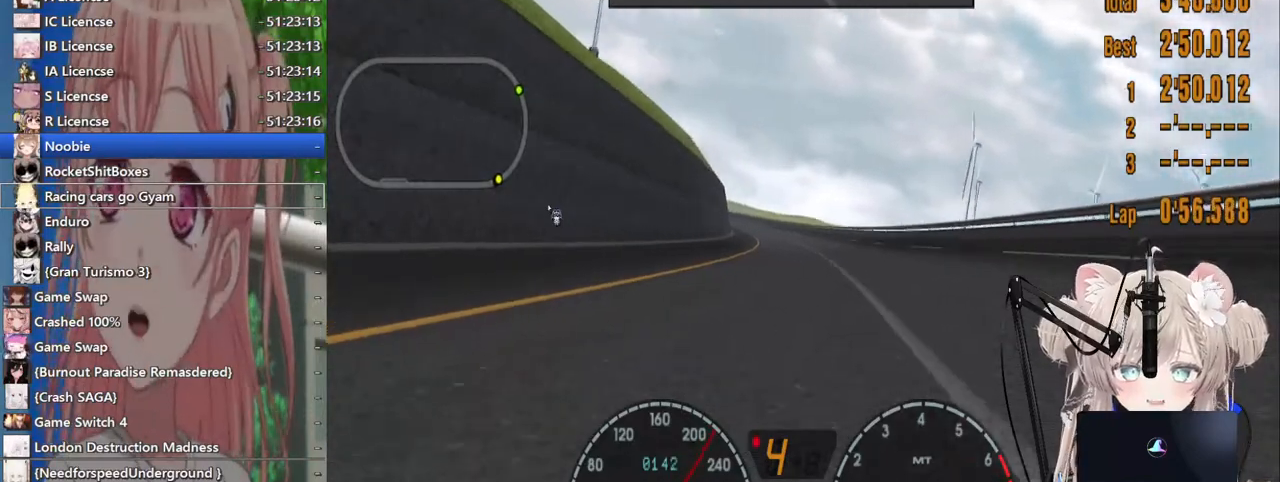
{"buttons": ["R2"], "left_stick": "center", "right_stick": "center", "events": []}
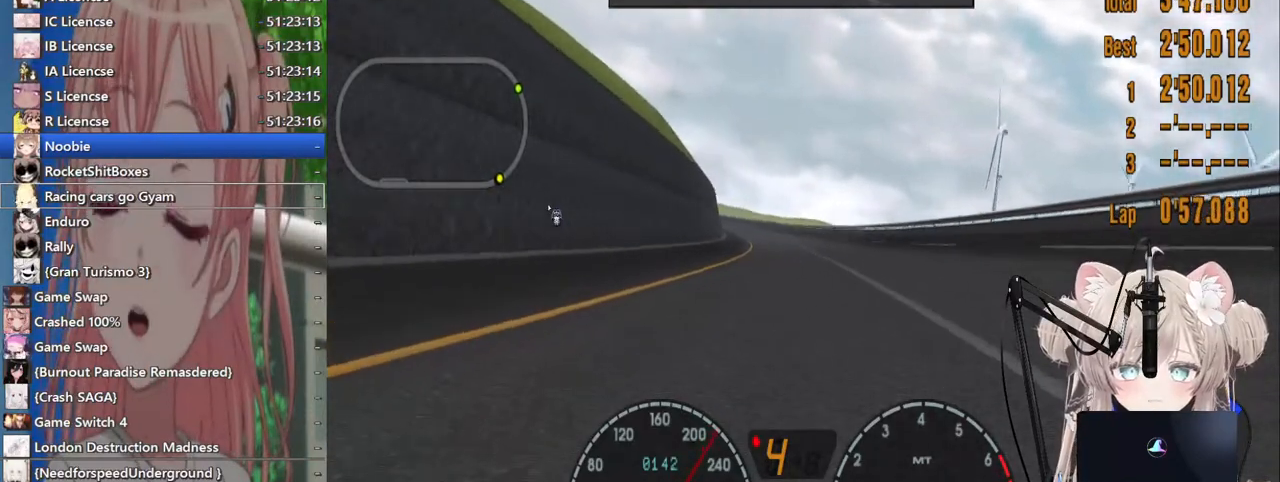
{"buttons": ["R2"], "left_stick": "center", "right_stick": "center", "events": [[133, "left_stick", "left"], [267, "left_stick", "center"]]}
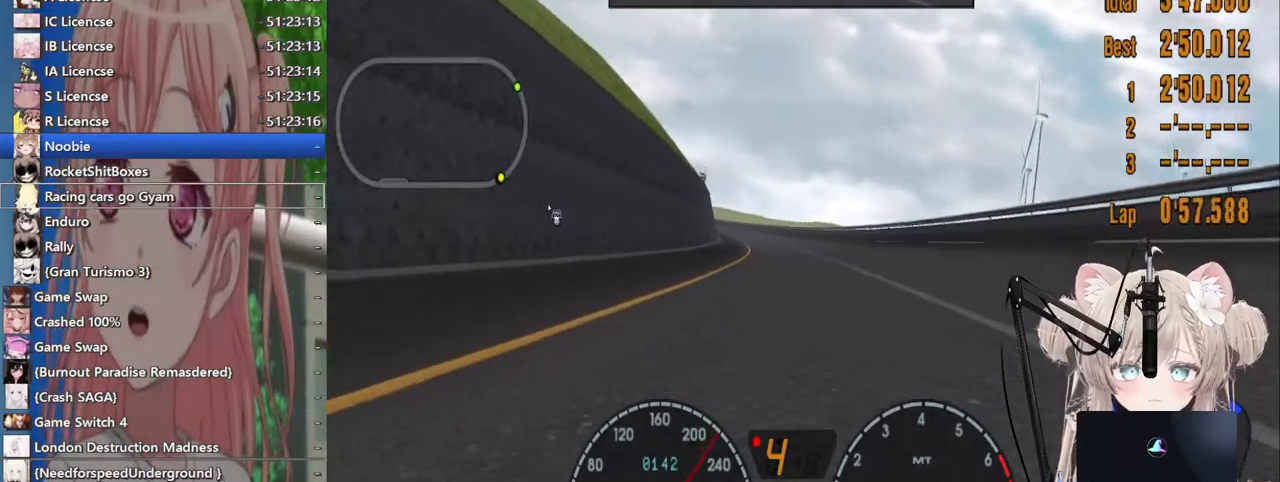
{"buttons": ["R2"], "left_stick": "center", "right_stick": "center", "events": []}
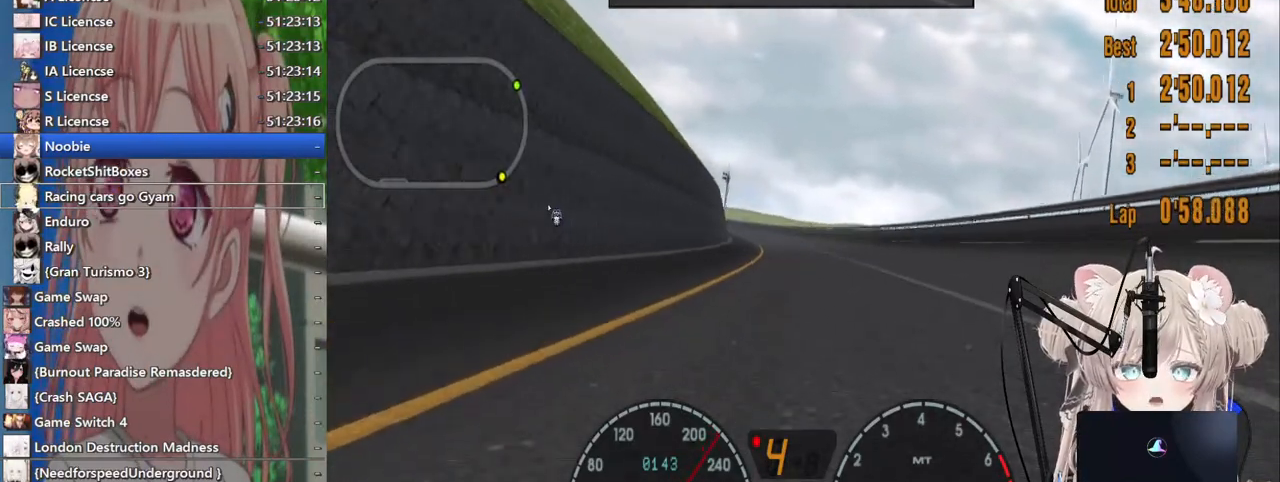
{"buttons": ["R2"], "left_stick": "center", "right_stick": "center", "events": []}
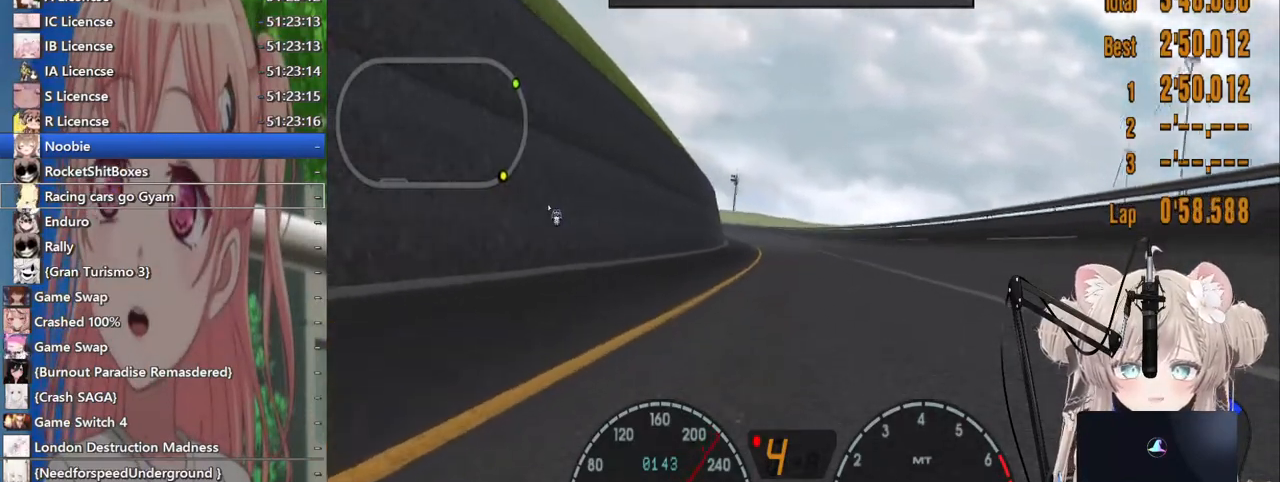
{"buttons": ["R2"], "left_stick": "center", "right_stick": "center", "events": [[67, "left_stick", "left"], [233, "left_stick", "center"]]}
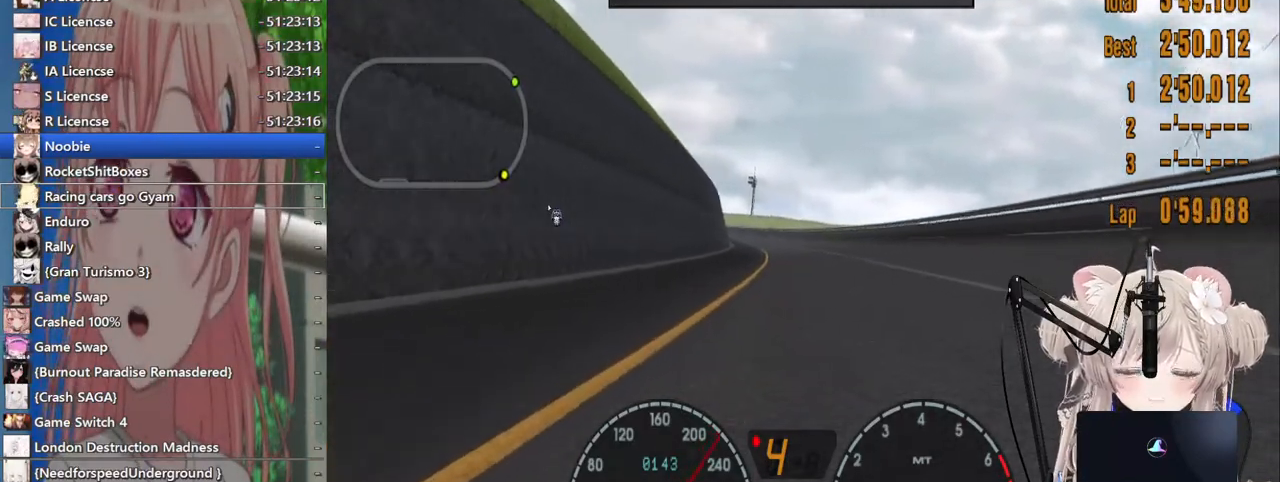
{"buttons": ["R2"], "left_stick": "center", "right_stick": "center", "events": []}
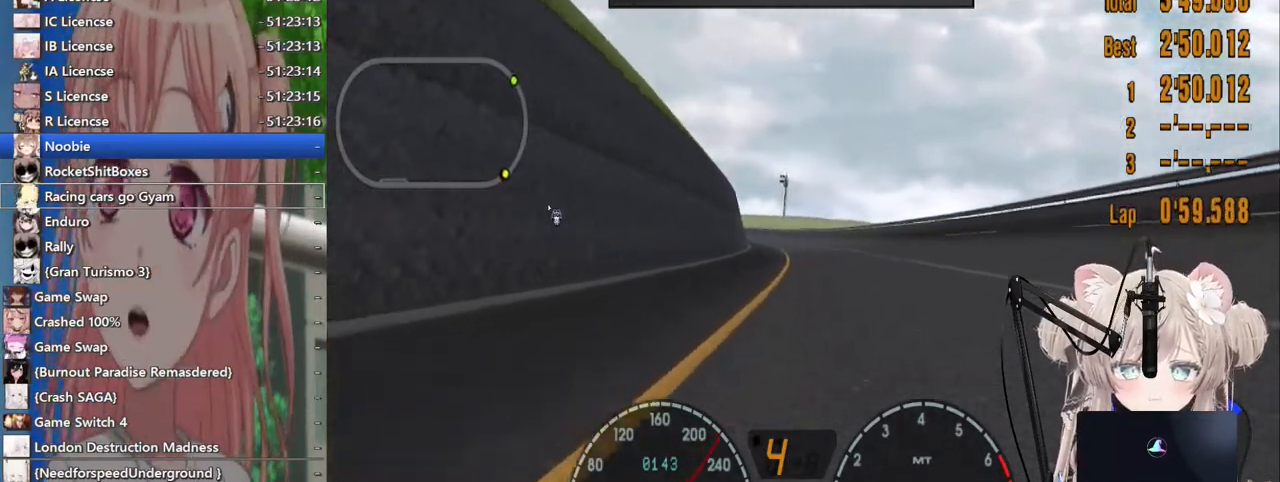
{"buttons": ["R2"], "left_stick": "center", "right_stick": "center", "events": []}
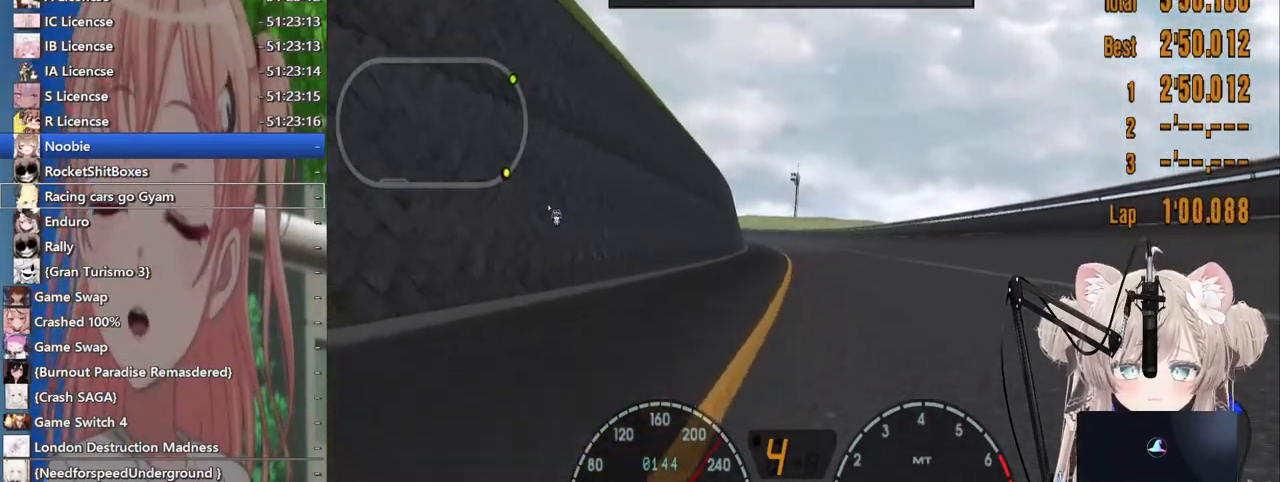
{"buttons": ["R2"], "left_stick": "left", "right_stick": "center", "events": [[500, "left_stick", "left"]]}
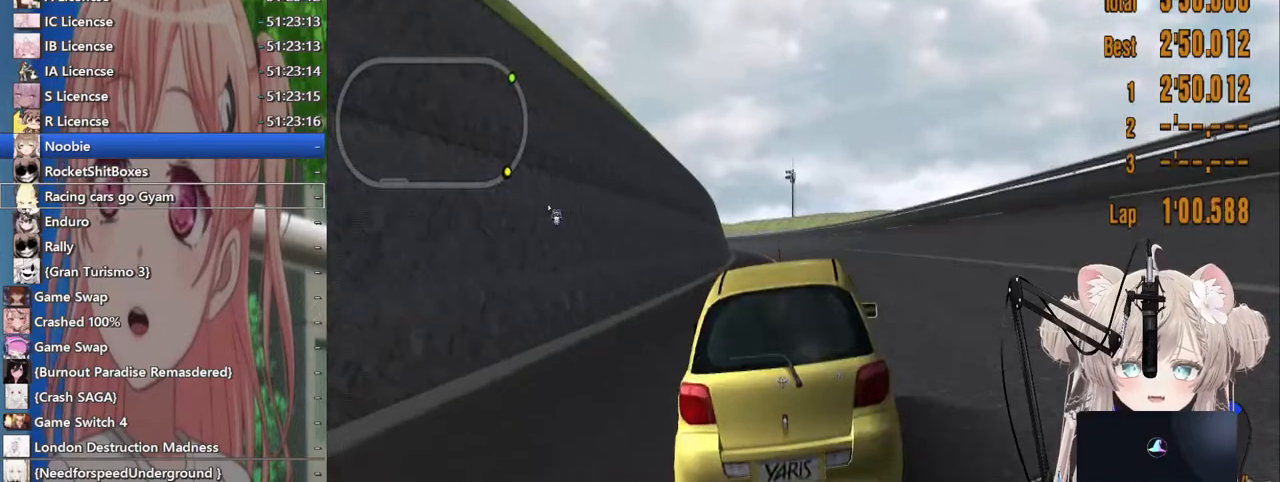
{"buttons": ["R2"], "left_stick": "center", "right_stick": "center", "events": [[117, "left_stick", "center"]]}
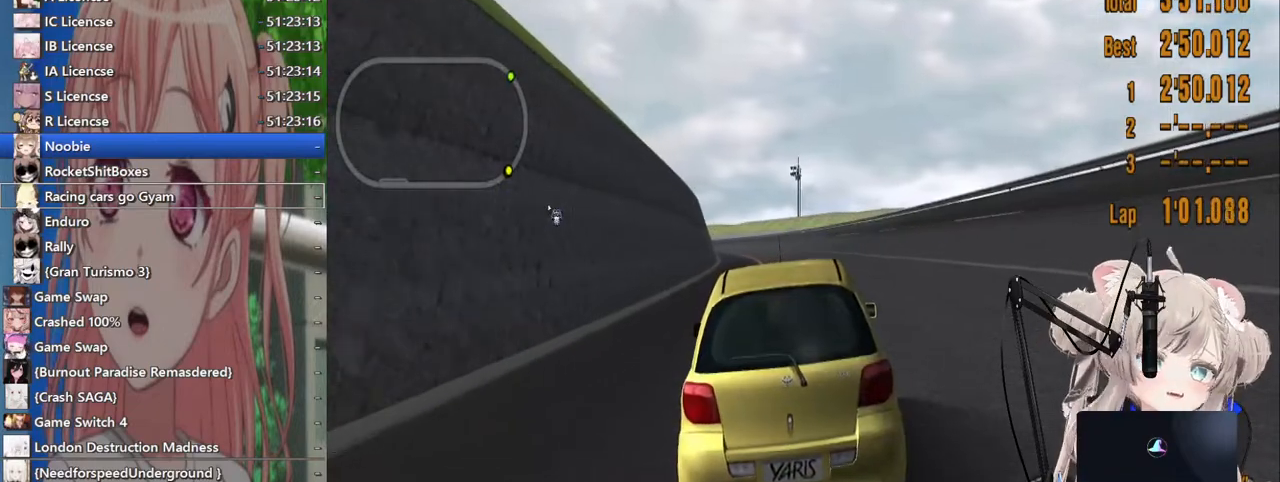
{"buttons": ["R2"], "left_stick": "center", "right_stick": "center", "events": [[367, "left_stick", "left"], [467, "left_stick", "center"]]}
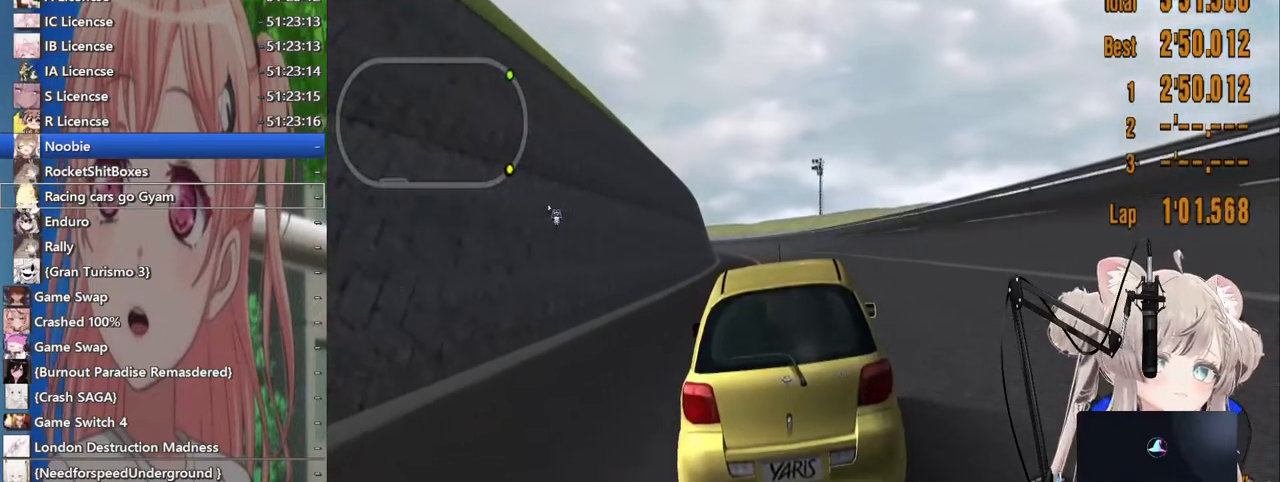
{"buttons": ["CROSS", "R2"], "left_stick": "center", "right_stick": "center", "events": [[483, "CROSS", "down"]]}
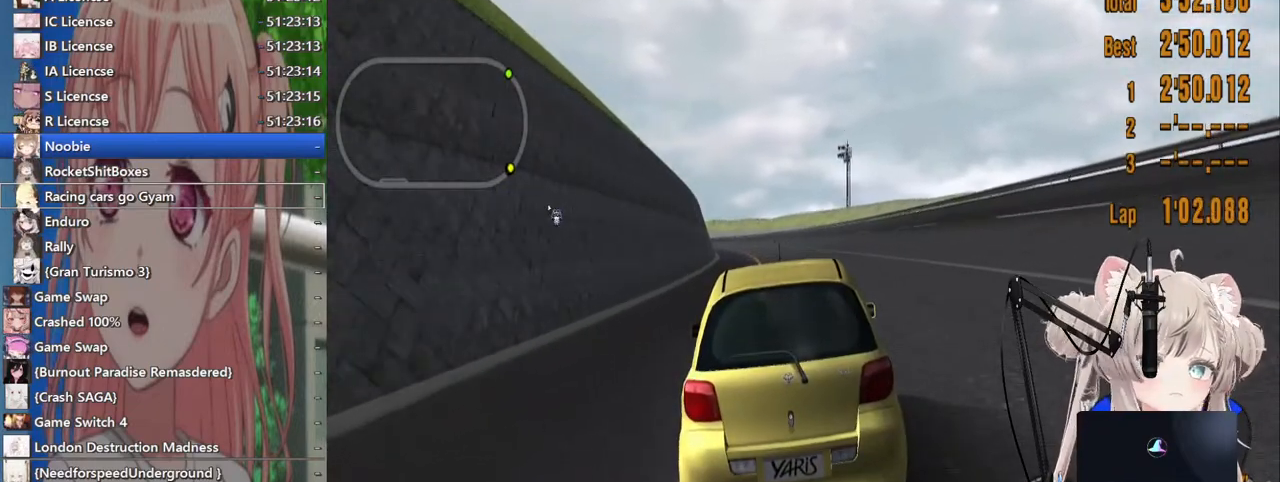
{"buttons": ["R2"], "left_stick": "center", "right_stick": "center", "events": [[133, "CROSS", "up"]]}
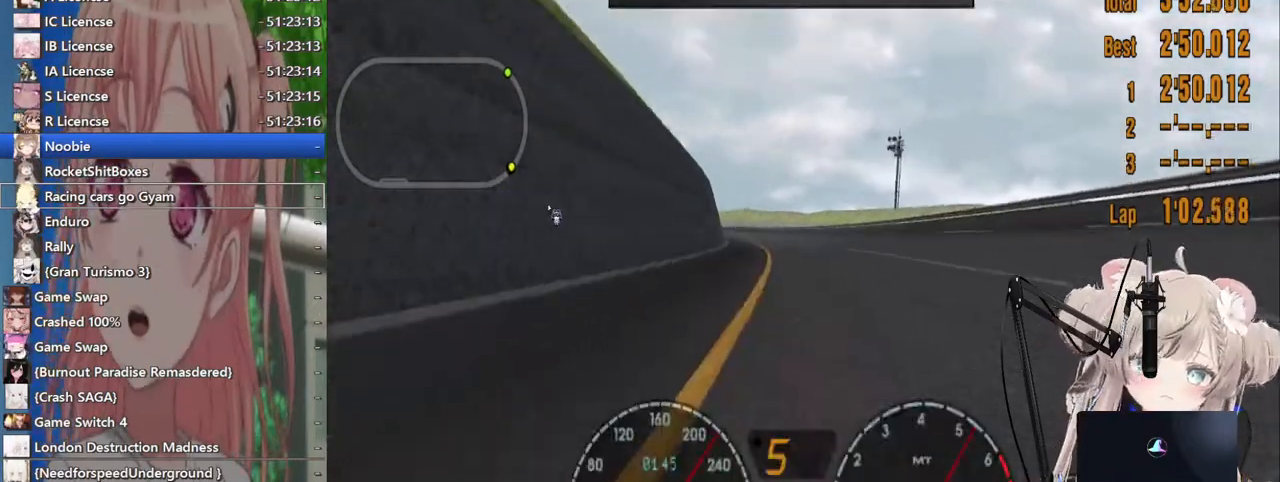
{"buttons": ["R2"], "left_stick": "center", "right_stick": "center", "events": []}
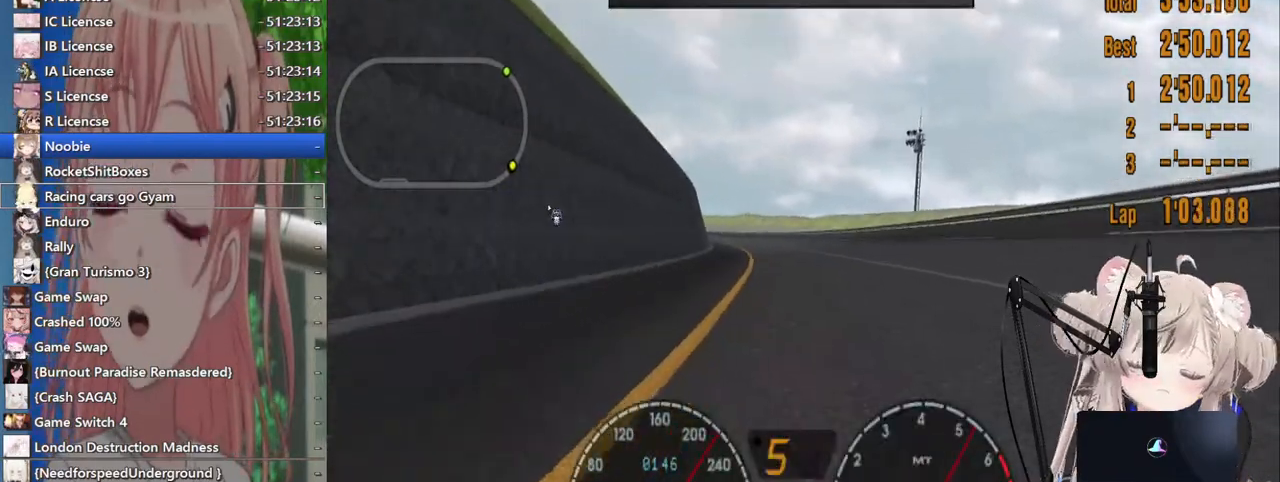
{"buttons": ["R2"], "left_stick": "center", "right_stick": "center", "events": []}
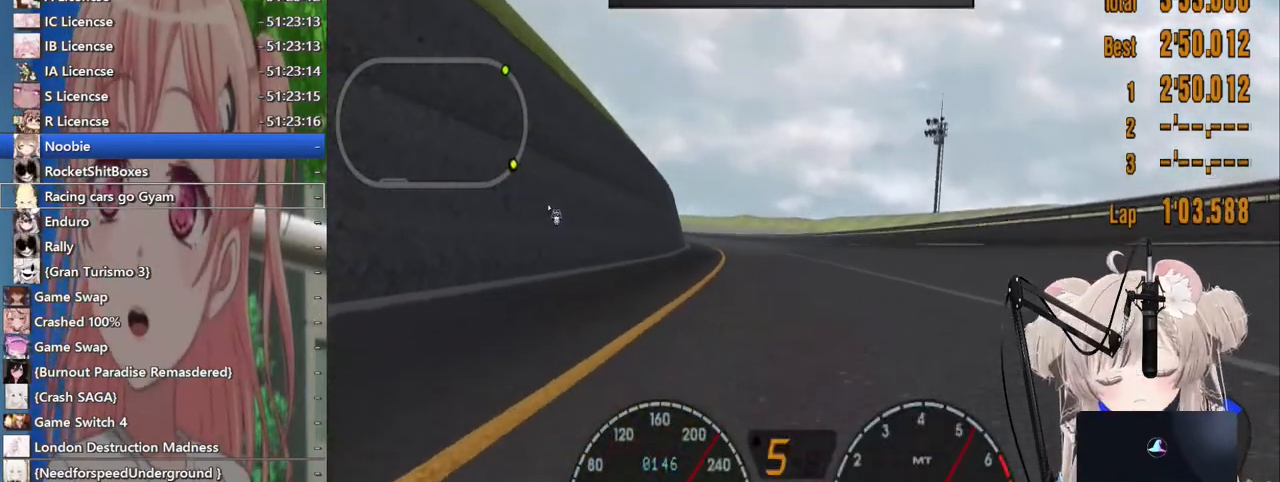
{"buttons": ["R2"], "left_stick": "left", "right_stick": "center", "events": [[33, "left_stick", "left"], [267, "left_stick", "center"], [467, "left_stick", "left"]]}
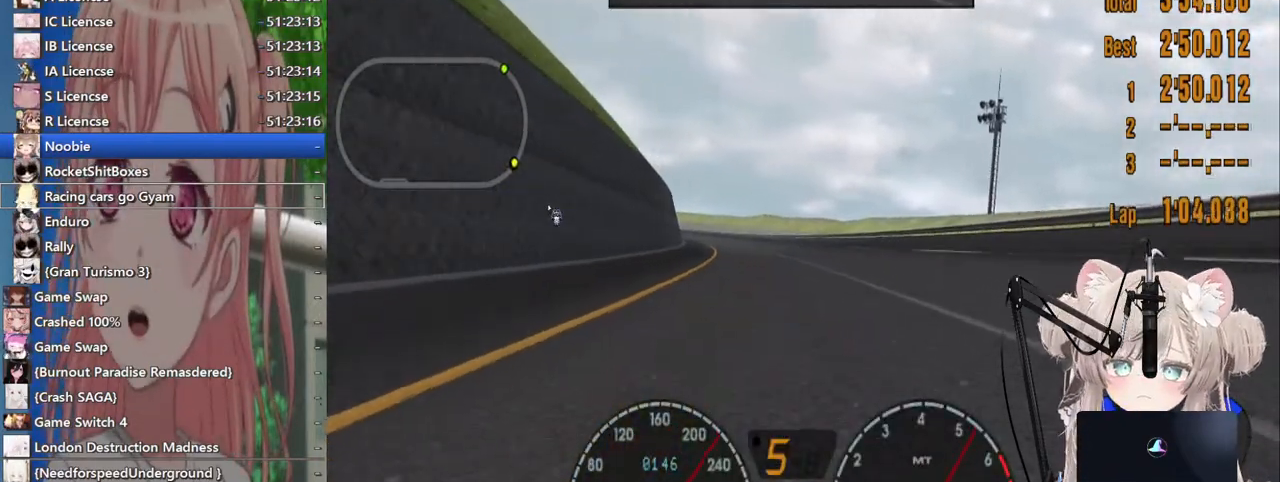
{"buttons": ["R2"], "left_stick": "center", "right_stick": "center", "events": [[267, "left_stick", "center"]]}
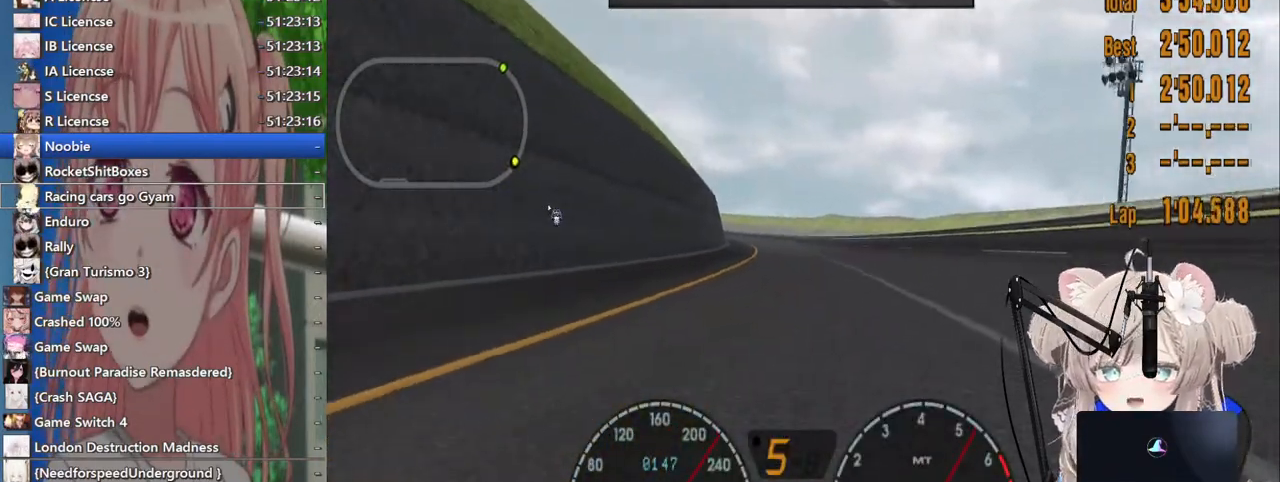
{"buttons": ["R2"], "left_stick": "center", "right_stick": "center", "events": []}